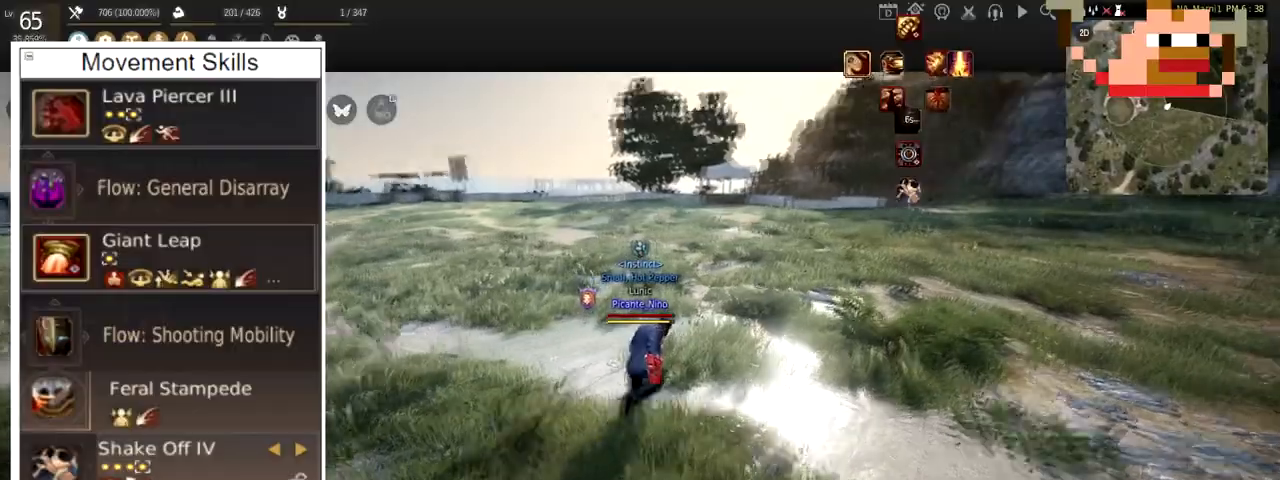
Gameplay with keyboard and mouse; each line is a JSON object with the keys and mouse buttons held at the frame after it. "events" lists presses ("down") and releases ("up") of "a", "c", "d", "e", "f", "q", "s", "shift", "space", "tab", "w", "x", "z", "mouse_left" and "mouse_right" between this image and that frame as [ms after this image, input, new state], when the widget could be followed in between. "mouse_left", "mouse_right" = the "left", "right" buttons of the "mouse" list. No other keys are recorded. Mouse movement is not recorded.
{"keys": ["d"], "mouse": [], "events": [[267, "w", "up"]]}
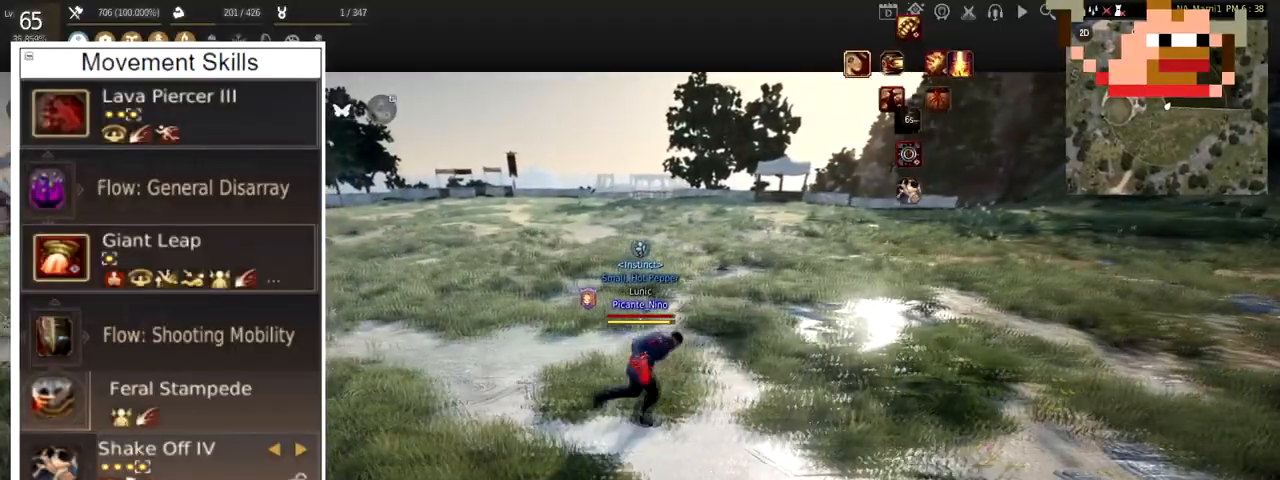
{"keys": ["d"], "mouse": [], "events": []}
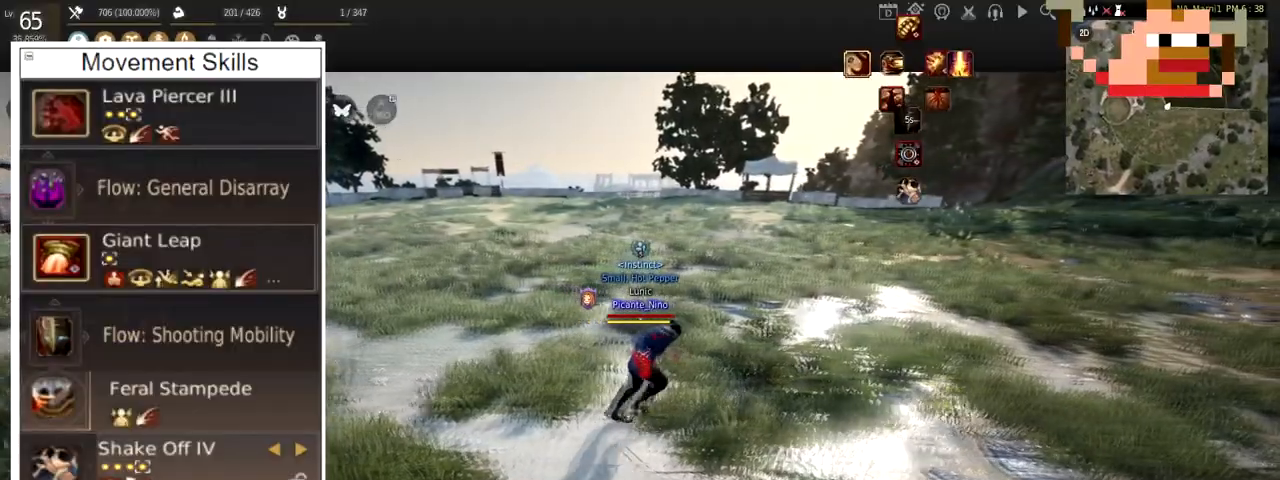
{"keys": ["d"], "mouse": [], "events": []}
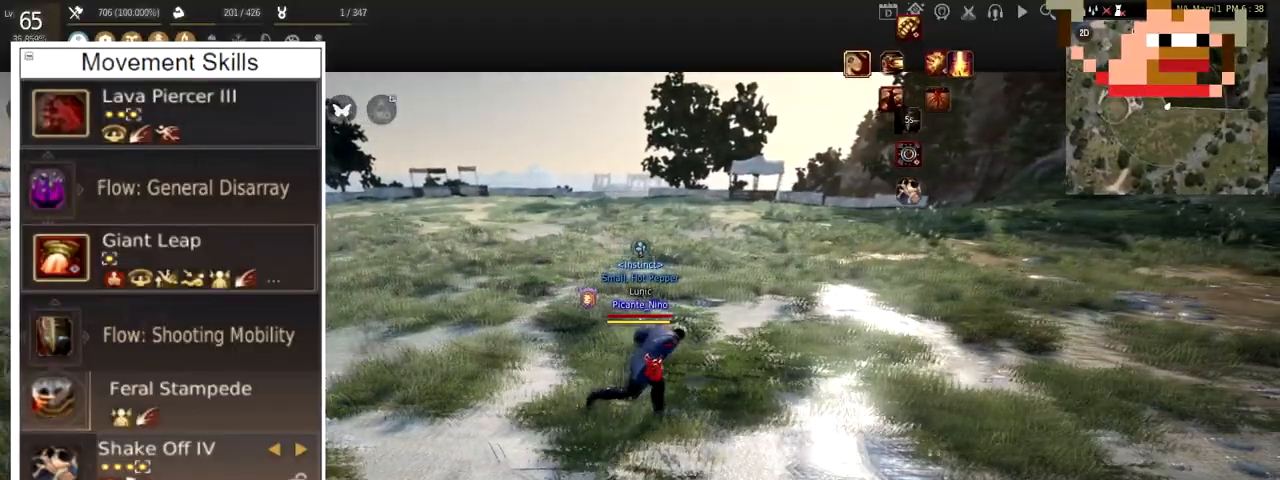
{"keys": ["d"], "mouse": [], "events": []}
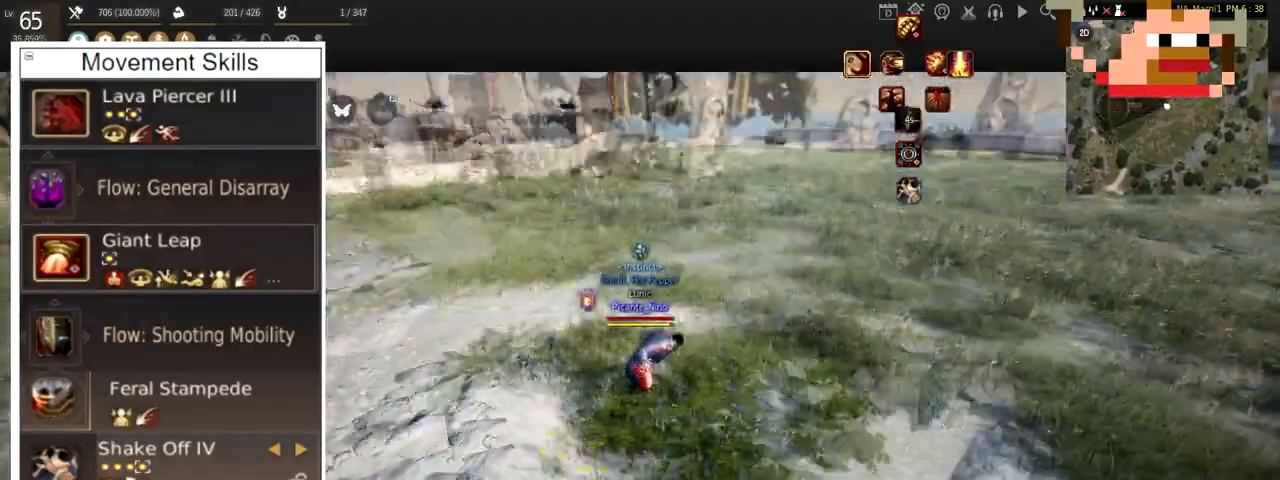
{"keys": [], "mouse": [], "events": [[300, "d", "up"]]}
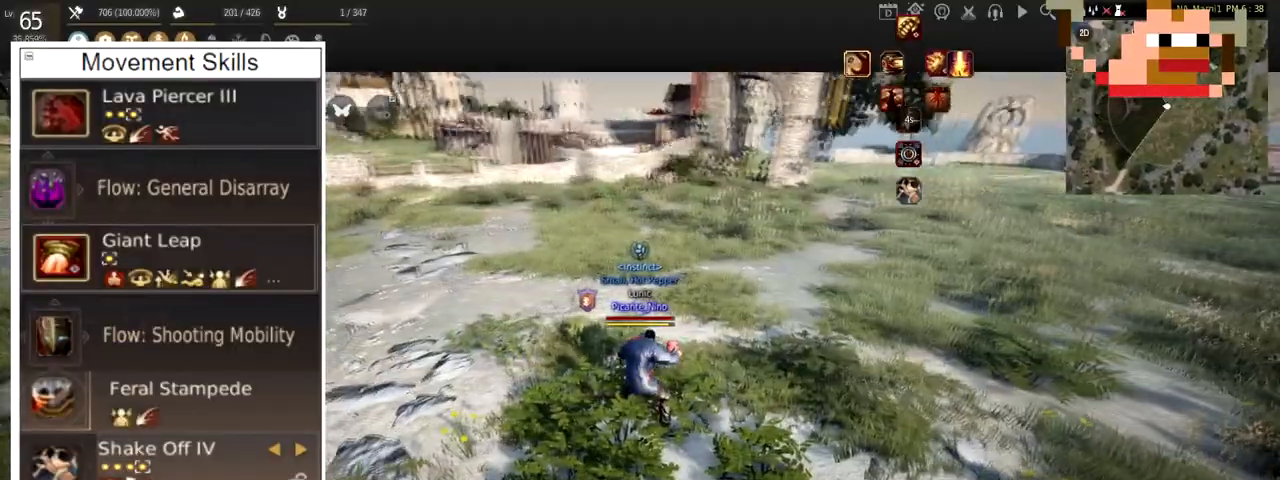
{"keys": [], "mouse": [], "events": []}
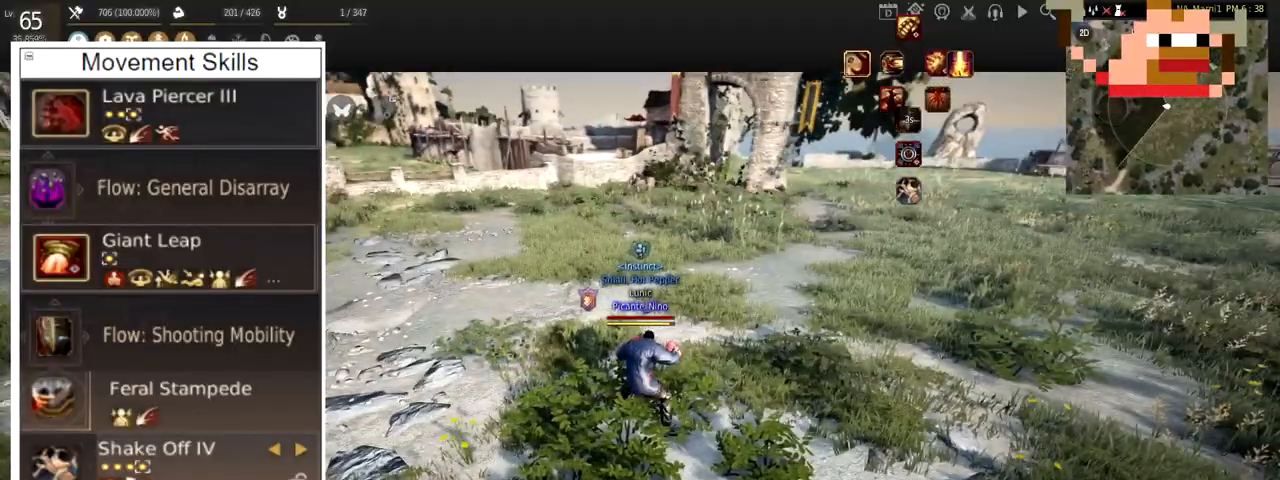
{"keys": [], "mouse": [], "events": []}
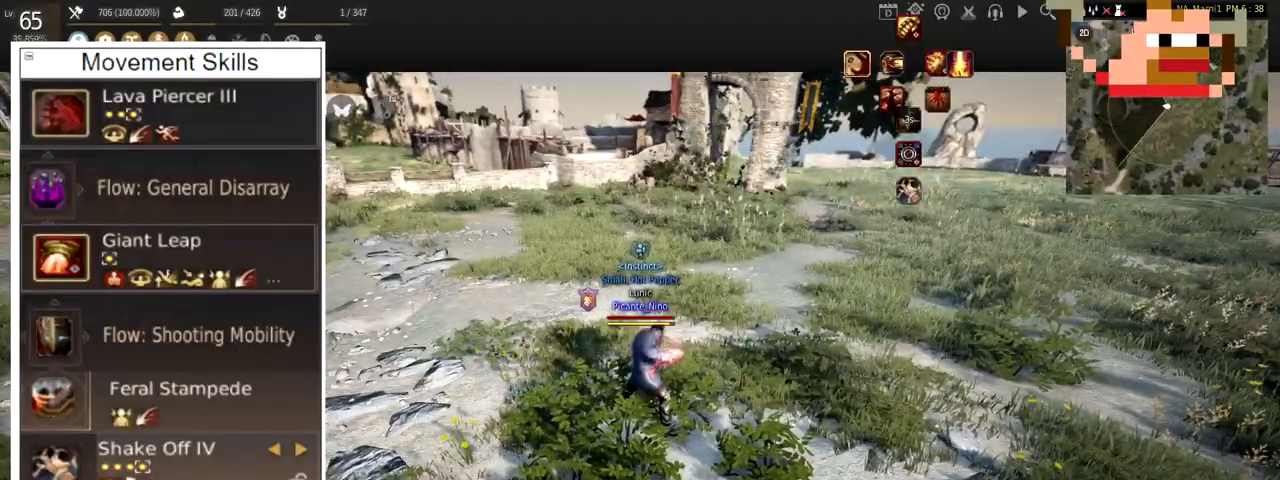
{"keys": [], "mouse": [], "events": []}
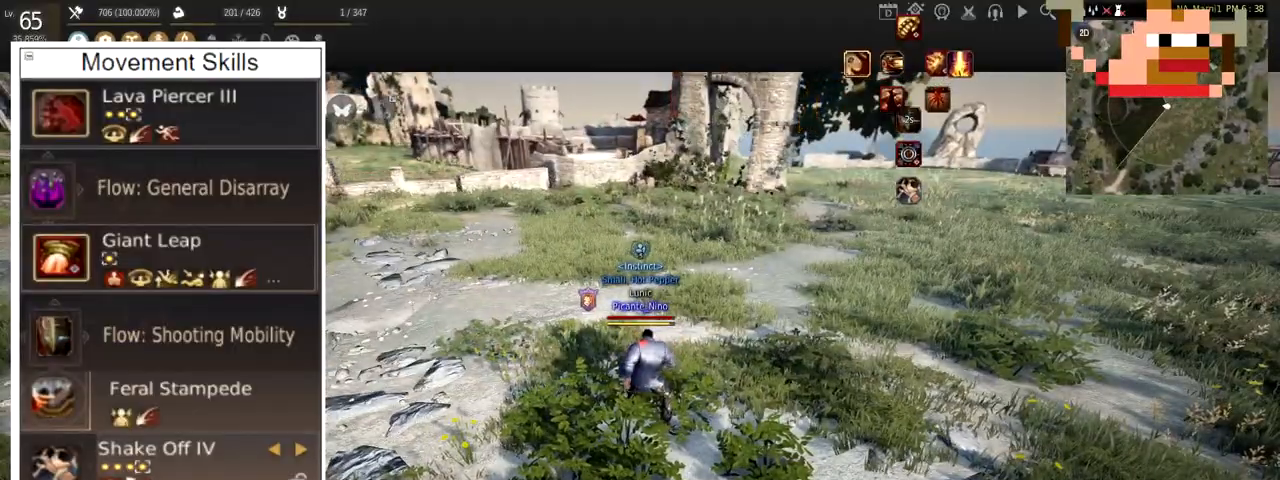
{"keys": [], "mouse": [], "events": []}
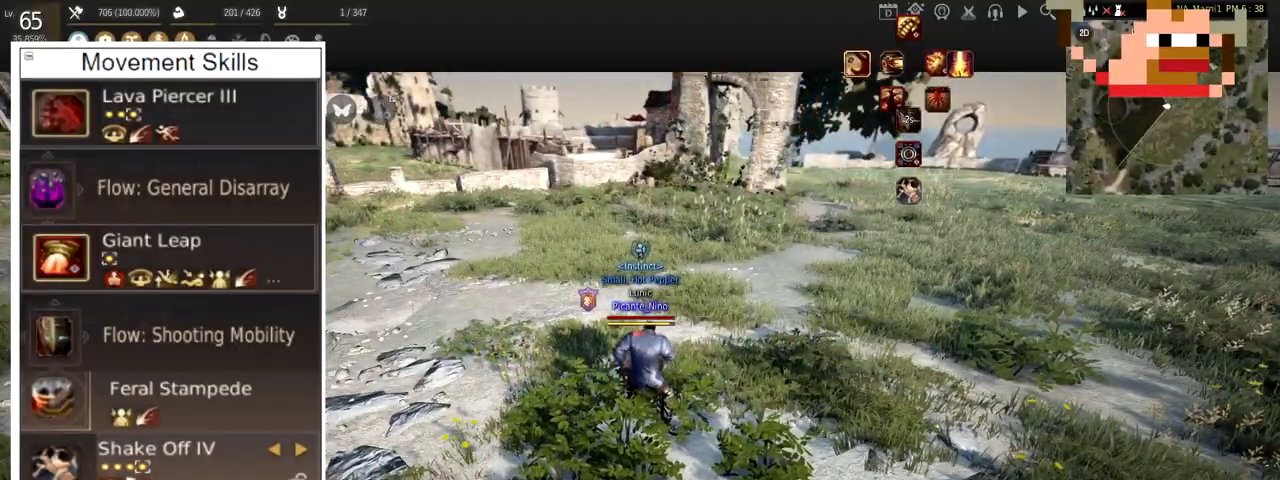
{"keys": [], "mouse": [], "events": []}
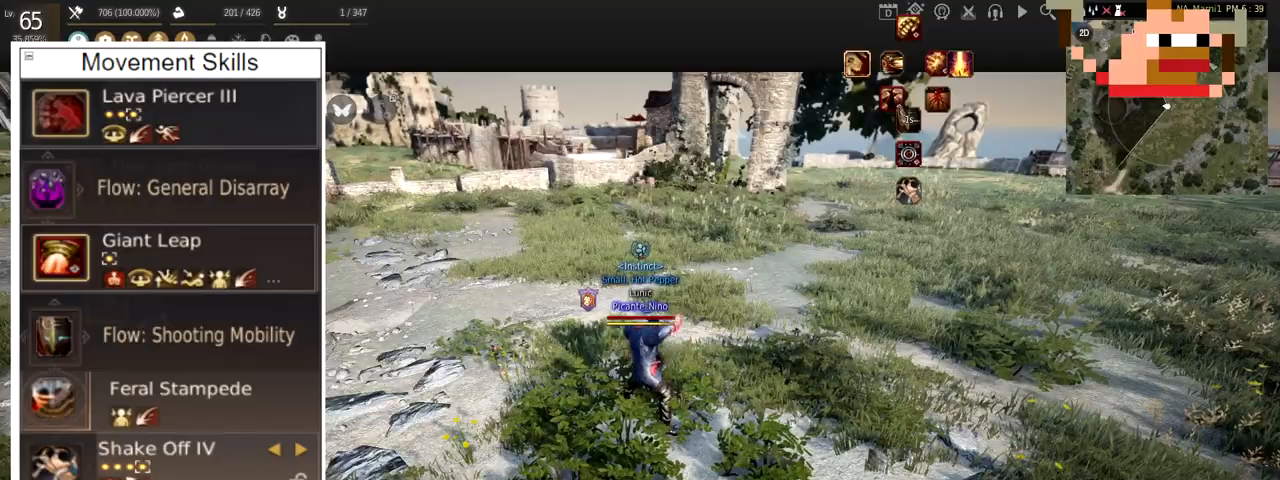
{"keys": [], "mouse": [], "events": []}
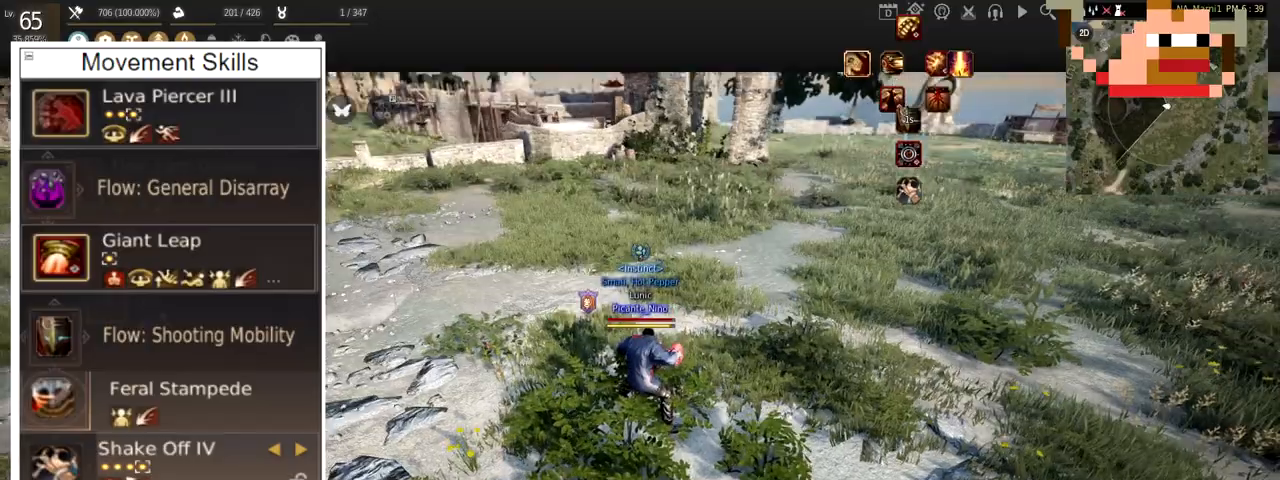
{"keys": [], "mouse": ["left"], "events": [[284, "mouse_left", "down"]]}
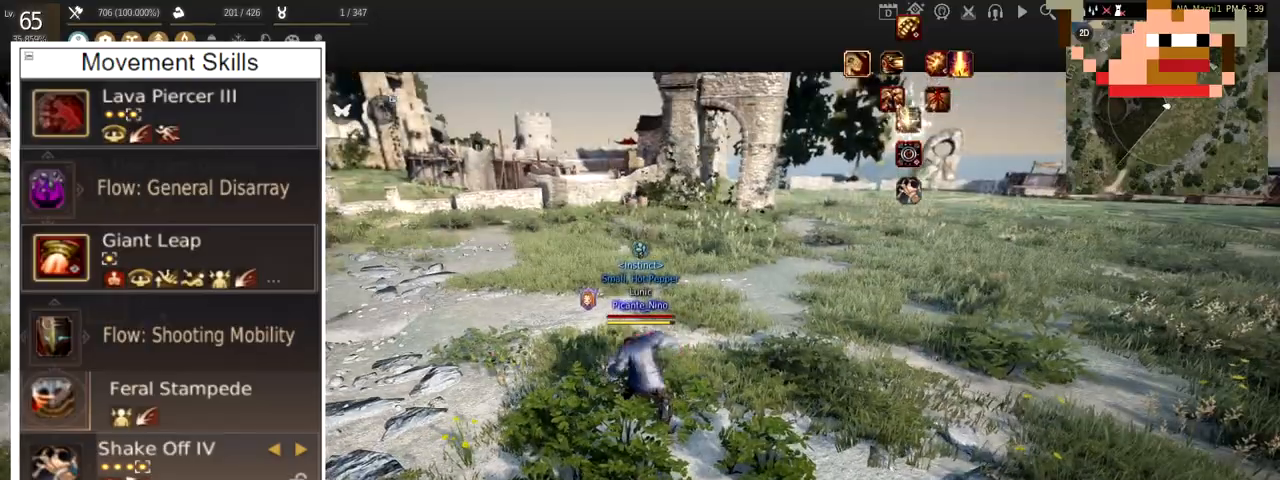
{"keys": [], "mouse": [], "events": [[500, "mouse_left", "up"]]}
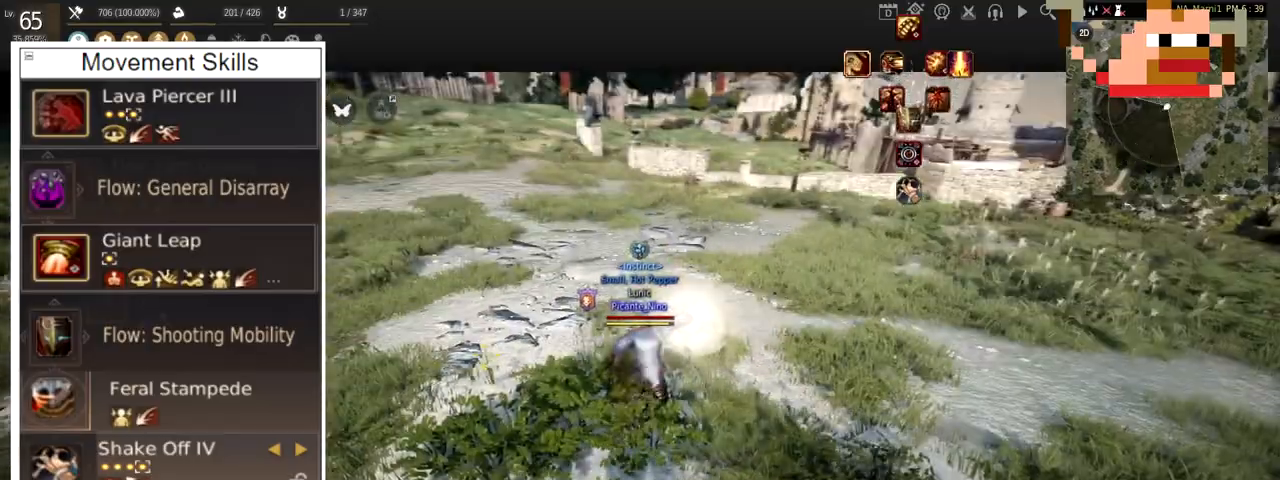
{"keys": ["w"], "mouse": [], "events": [[217, "w", "down"]]}
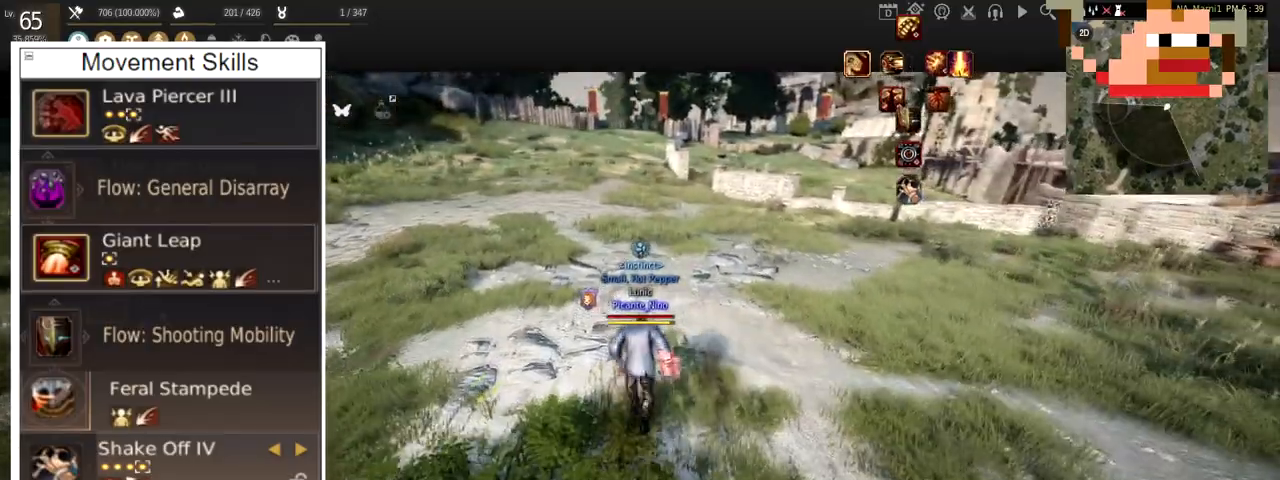
{"keys": [], "mouse": [], "events": [[50, "mouse_right", "down"], [217, "w", "up"], [234, "mouse_right", "up"]]}
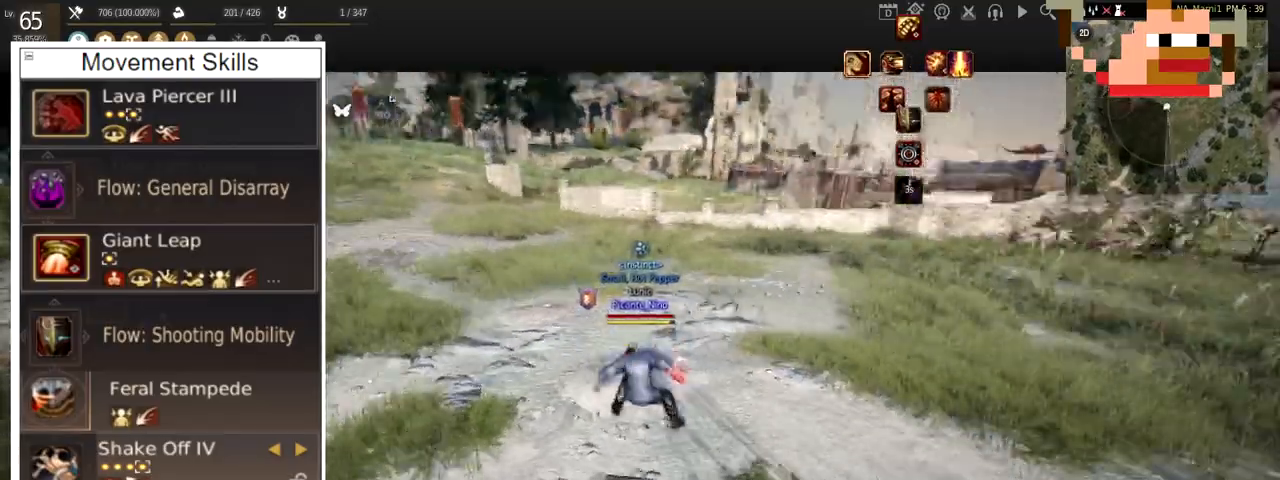
{"keys": [], "mouse": ["left"], "events": [[84, "mouse_left", "down"]]}
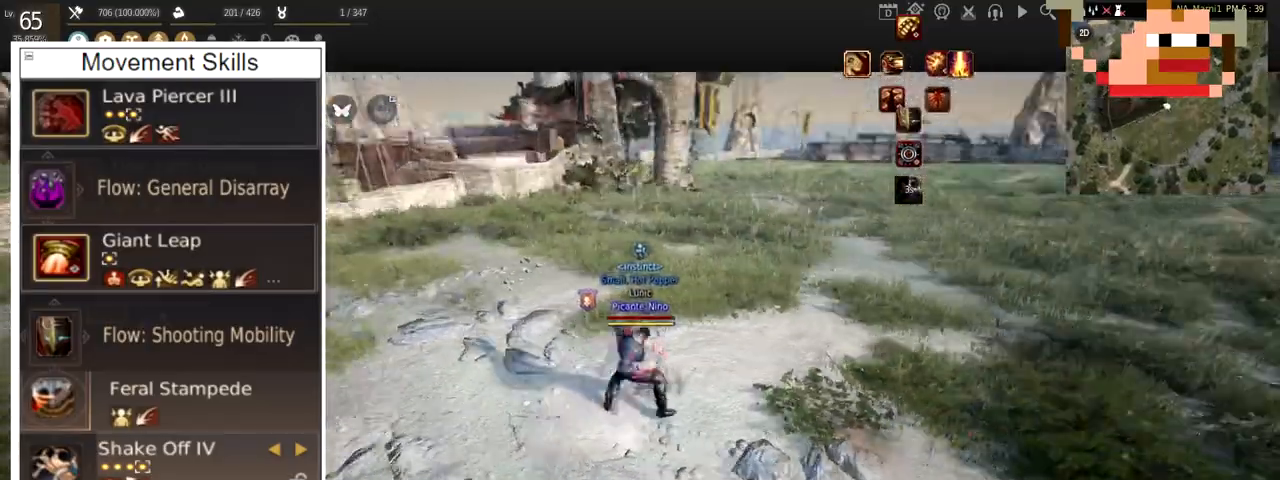
{"keys": [], "mouse": [], "events": [[267, "mouse_left", "up"]]}
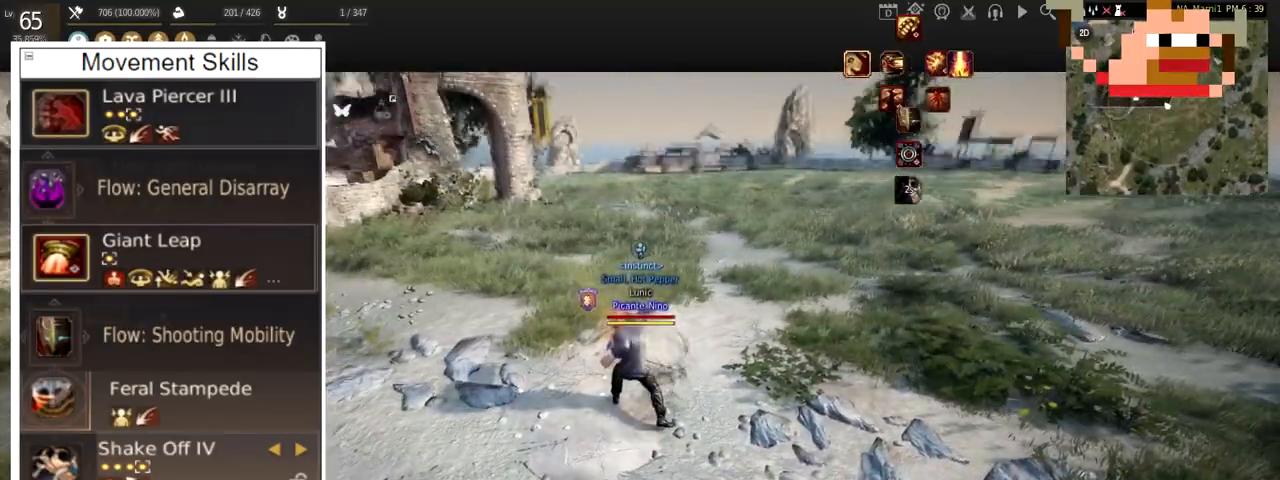
{"keys": [], "mouse": [], "events": []}
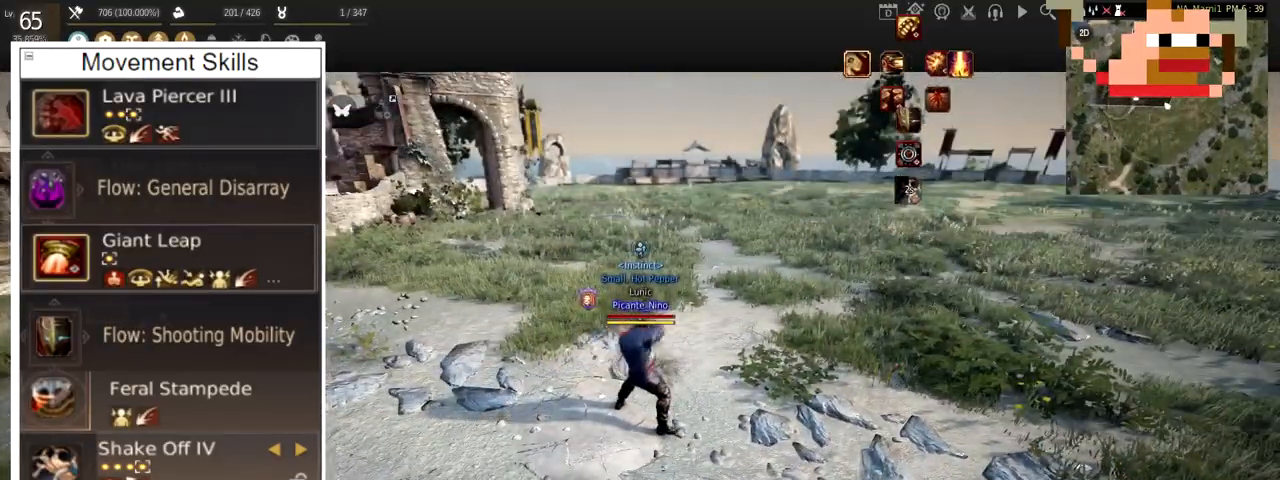
{"keys": [], "mouse": [], "events": []}
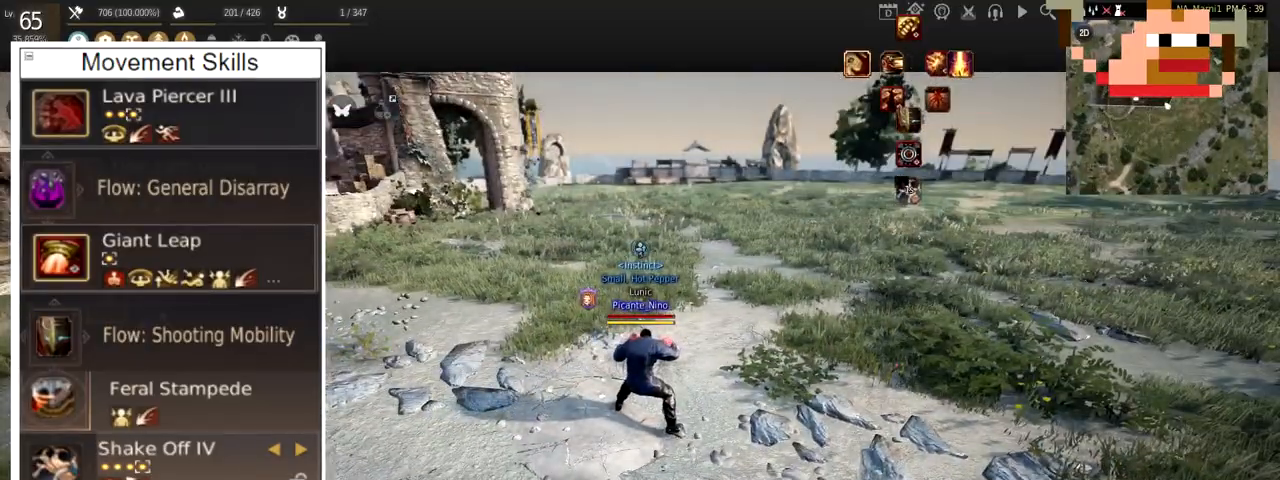
{"keys": [], "mouse": [], "events": []}
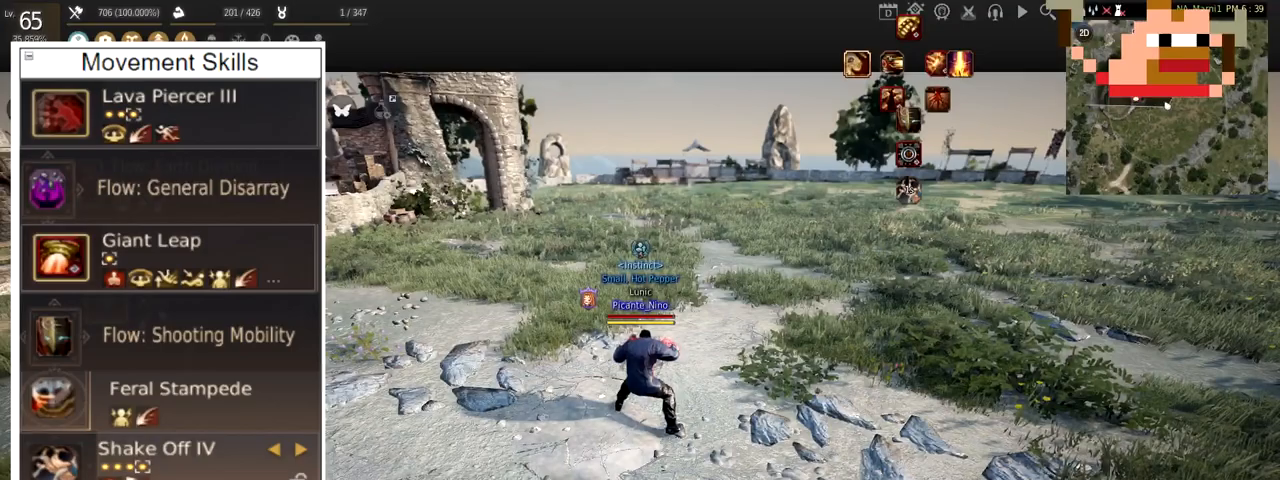
{"keys": [], "mouse": [], "events": []}
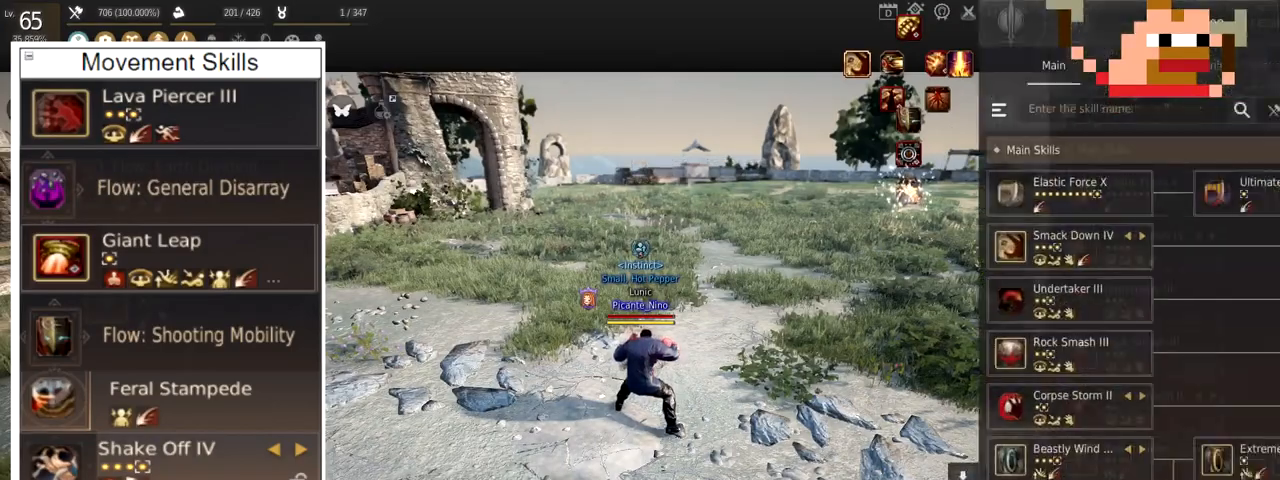
{"keys": [], "mouse": [], "events": []}
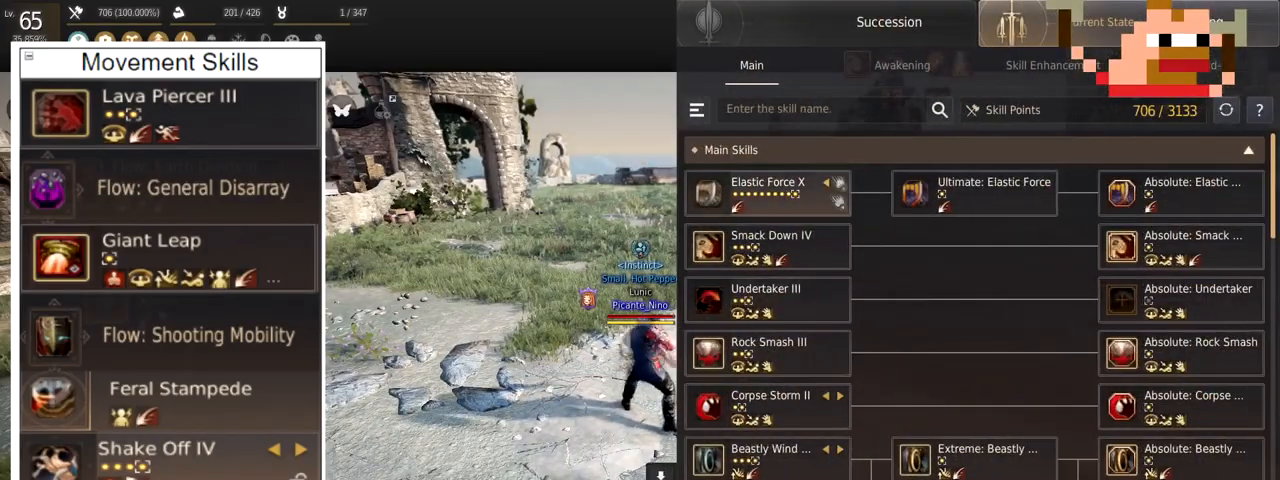
{"keys": [], "mouse": [], "events": []}
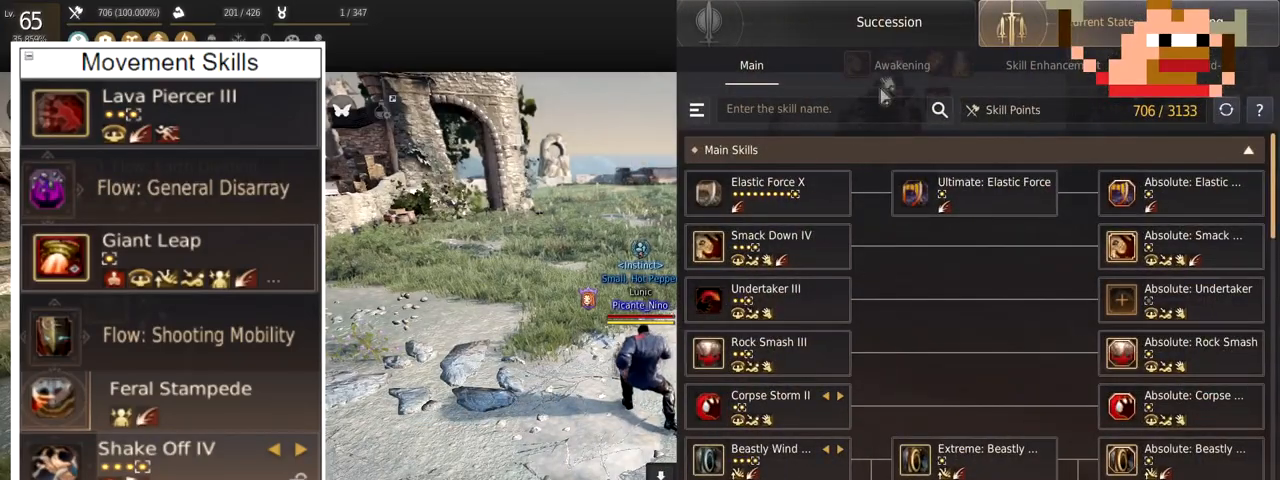
{"keys": [], "mouse": [], "events": [[167, "mouse_left", "down"], [317, "mouse_left", "up"]]}
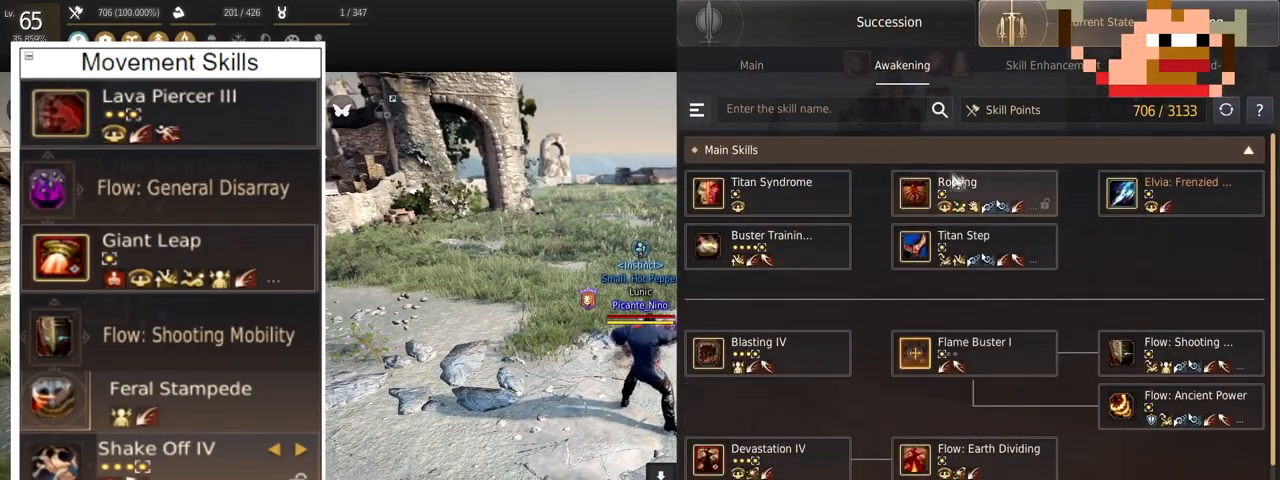
{"keys": [], "mouse": [], "events": []}